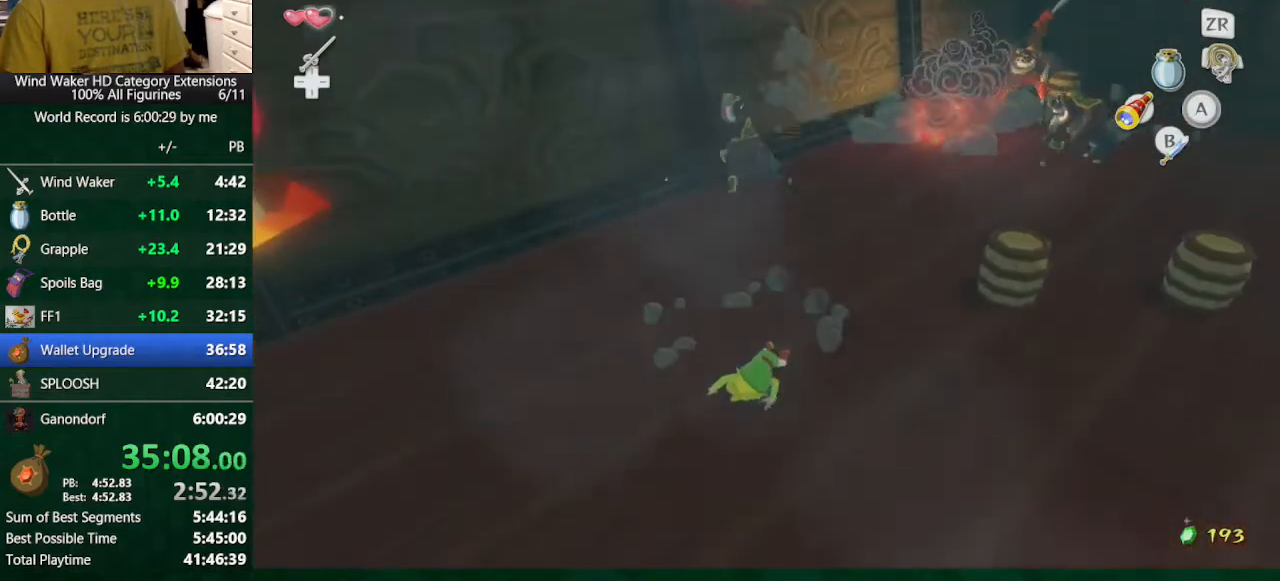
Gameplay with a controller (Nintendo layout); each line is a JSON object with the inputs held at the frame after it. "button_events" lists button changes between this image and that frame as [ms after this image, input, new state], when the widget could be followed in between (sticks are given only as held states). Not read: L3 R3 TOUCHPAD.
{"buttons": [], "left_stick": "up", "right_stick": "center", "button_events": []}
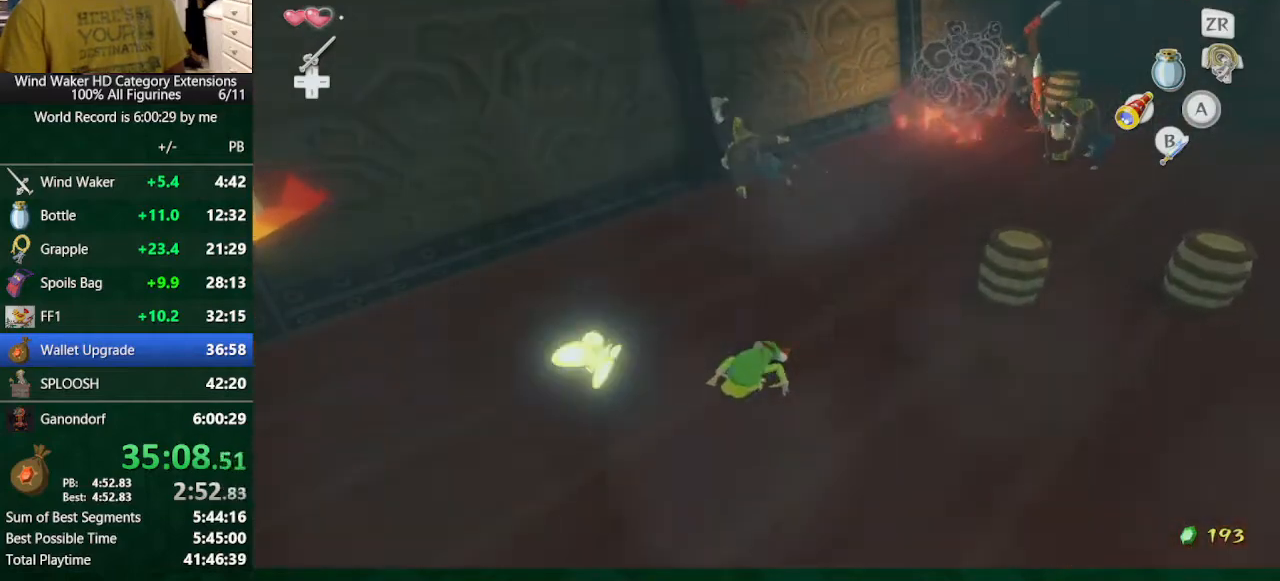
{"buttons": [], "left_stick": "up", "right_stick": "center", "button_events": []}
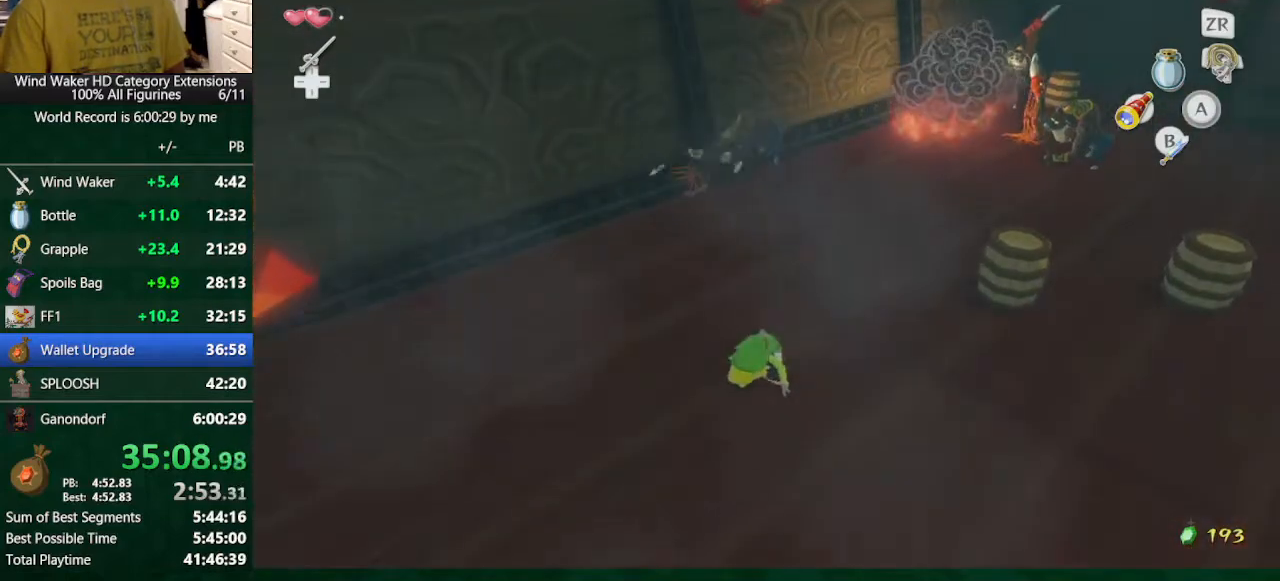
{"buttons": [], "left_stick": "up", "right_stick": "down-right", "button_events": []}
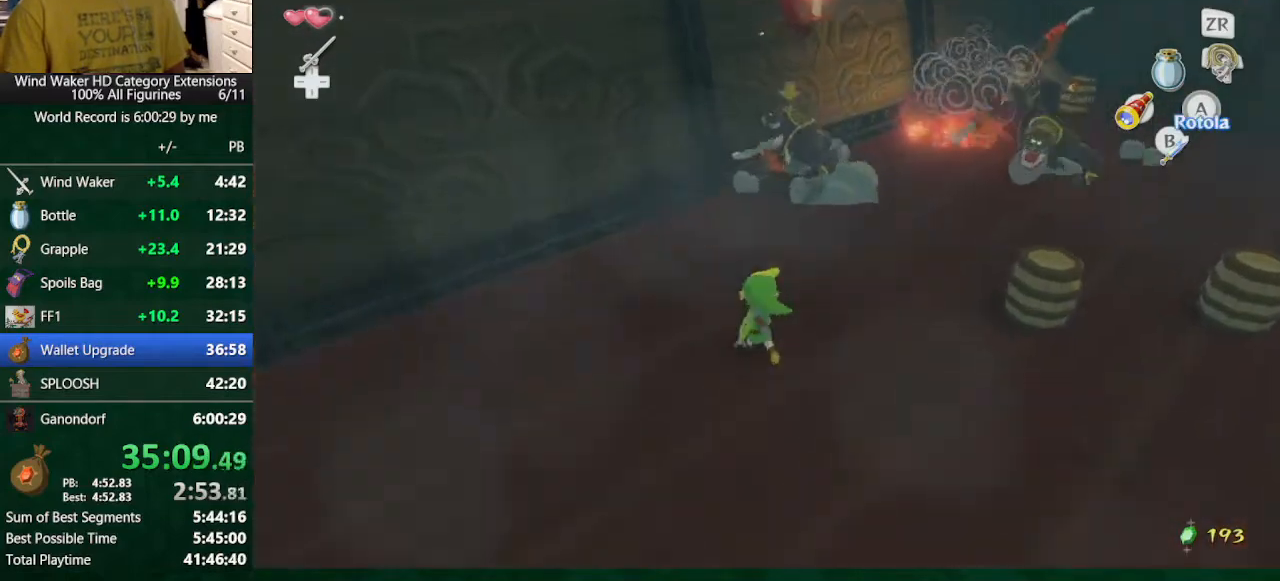
{"buttons": ["L2", "R1"], "left_stick": "down", "right_stick": "down", "button_events": [[100, "L2", "down"], [100, "R1", "down"], [167, "R1", "up"], [267, "R1", "down"], [367, "R1", "up"], [467, "R1", "down"]]}
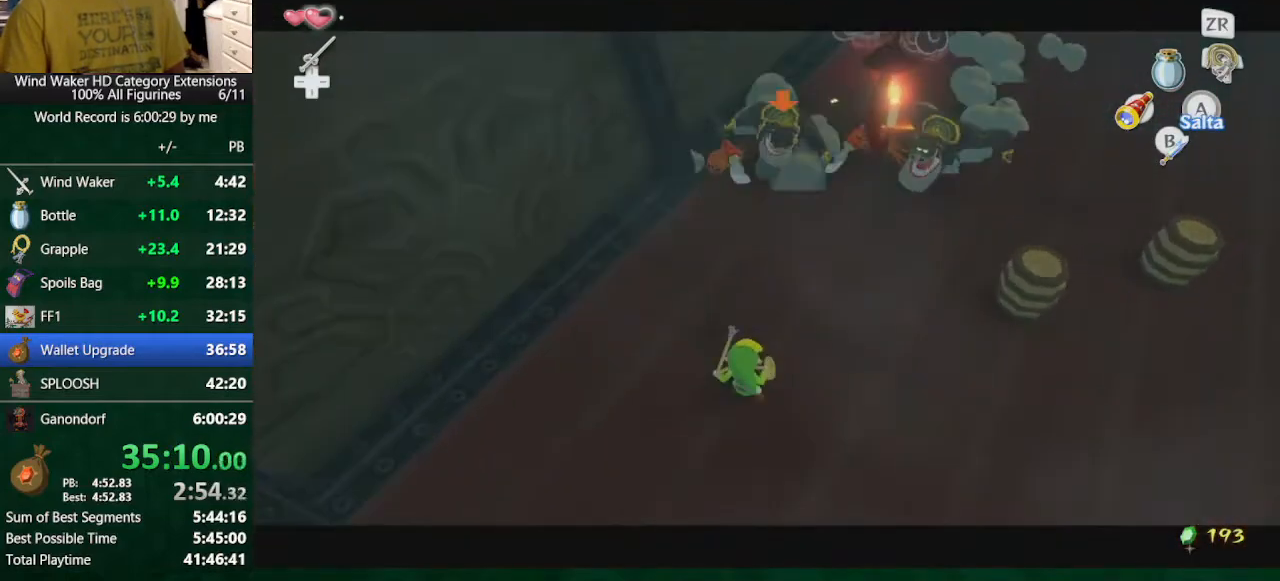
{"buttons": ["L2"], "left_stick": "center", "right_stick": "down-right", "button_events": [[33, "R1", "up"], [133, "R1", "down"], [233, "R1", "up"], [300, "R1", "down"], [400, "R1", "up"]]}
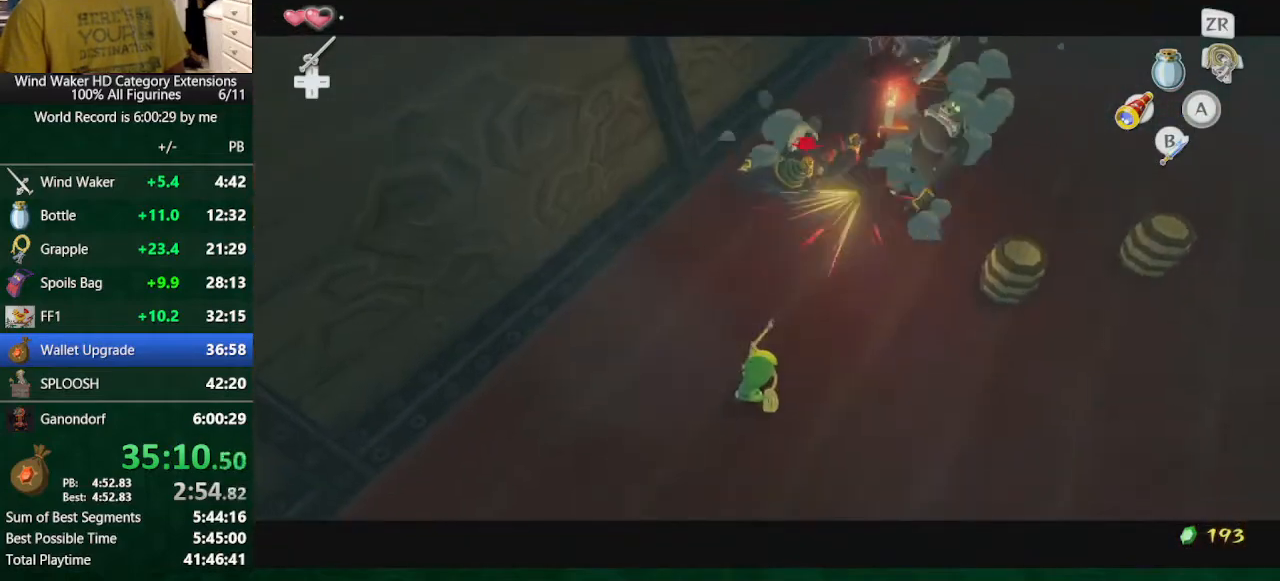
{"buttons": [], "left_stick": "up-right", "right_stick": "right", "button_events": [[433, "L2", "up"]]}
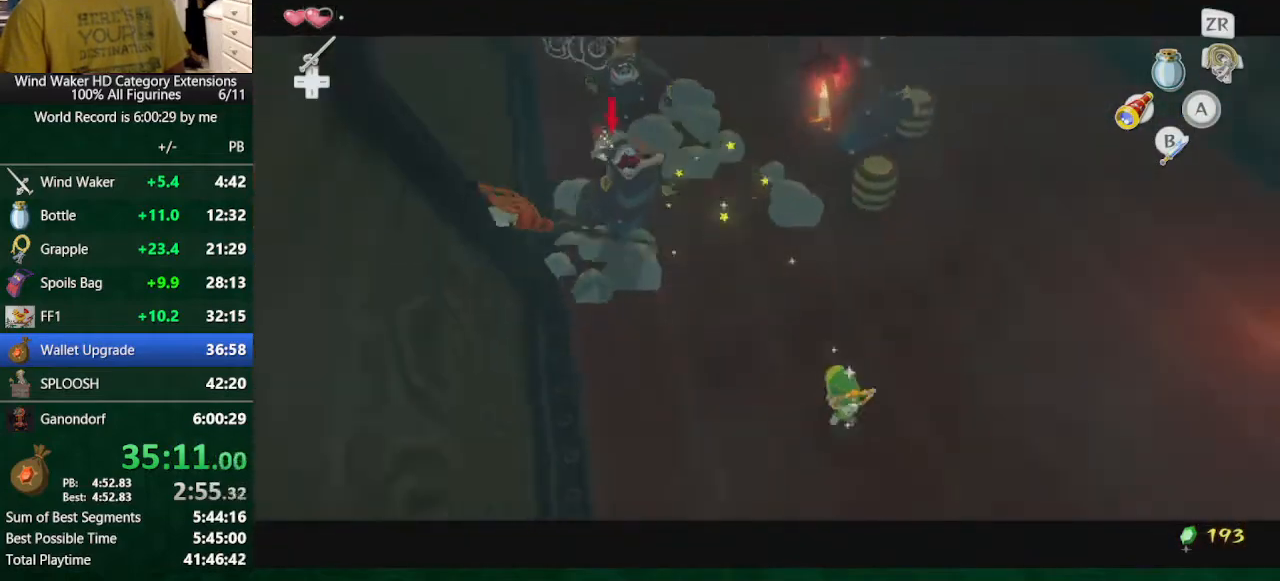
{"buttons": [], "left_stick": "up", "right_stick": "center", "button_events": []}
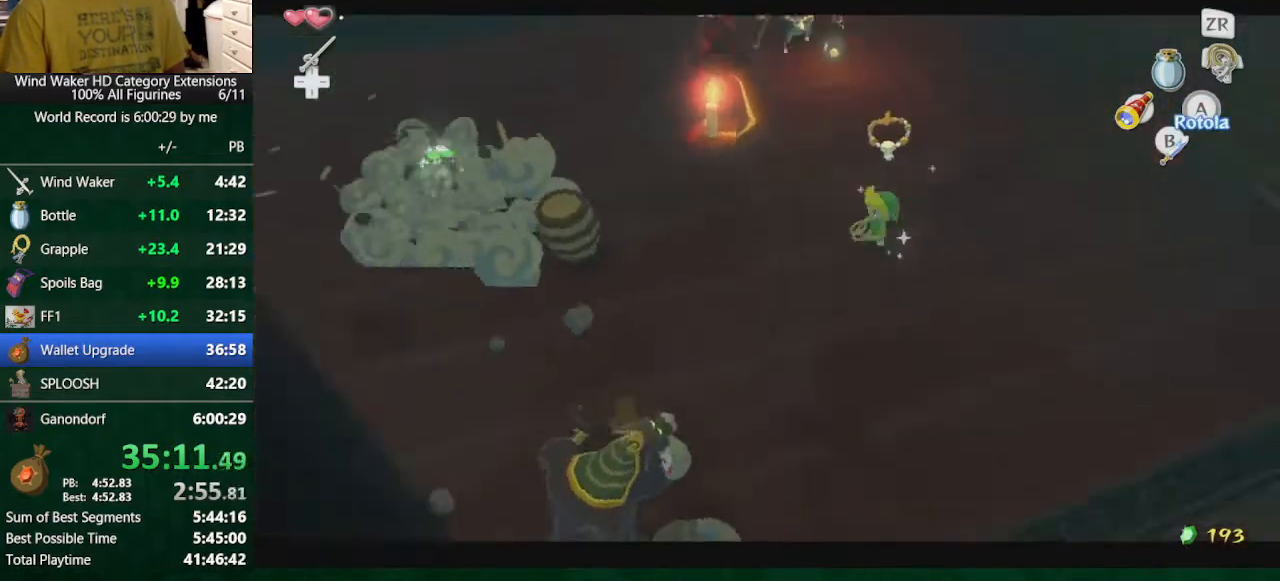
{"buttons": ["L2"], "left_stick": "right", "right_stick": "down", "button_events": [[167, "L2", "down"], [167, "R1", "down"], [267, "R1", "up"]]}
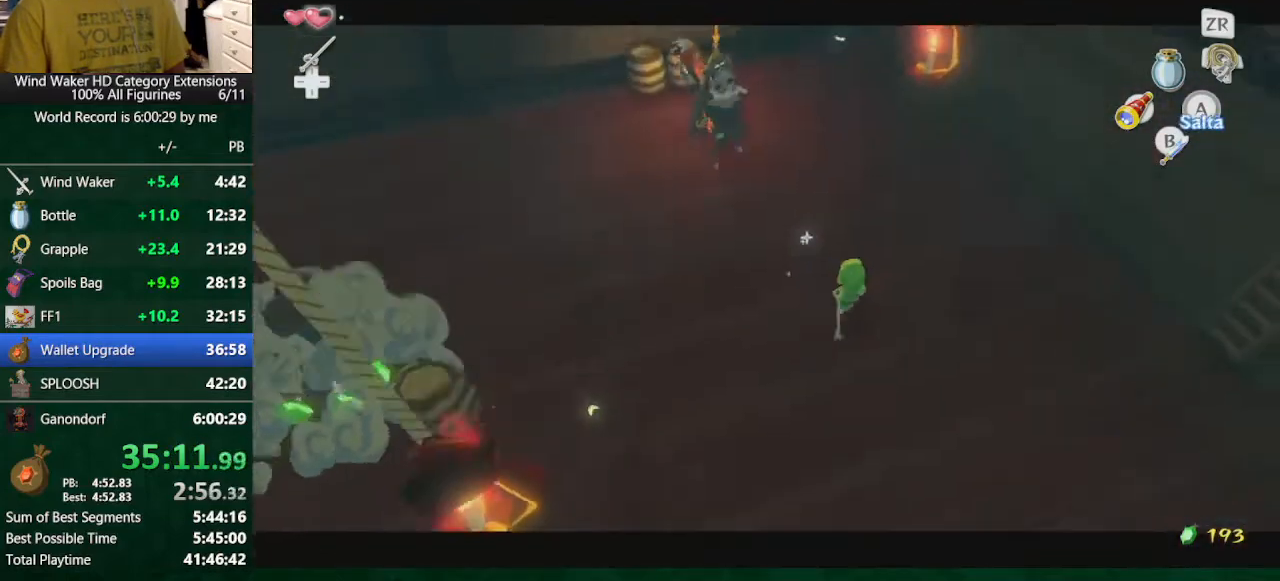
{"buttons": ["L2"], "left_stick": "center", "right_stick": "down-right", "button_events": [[33, "R1", "down"], [133, "R1", "up"], [233, "R1", "down"], [300, "R1", "up"]]}
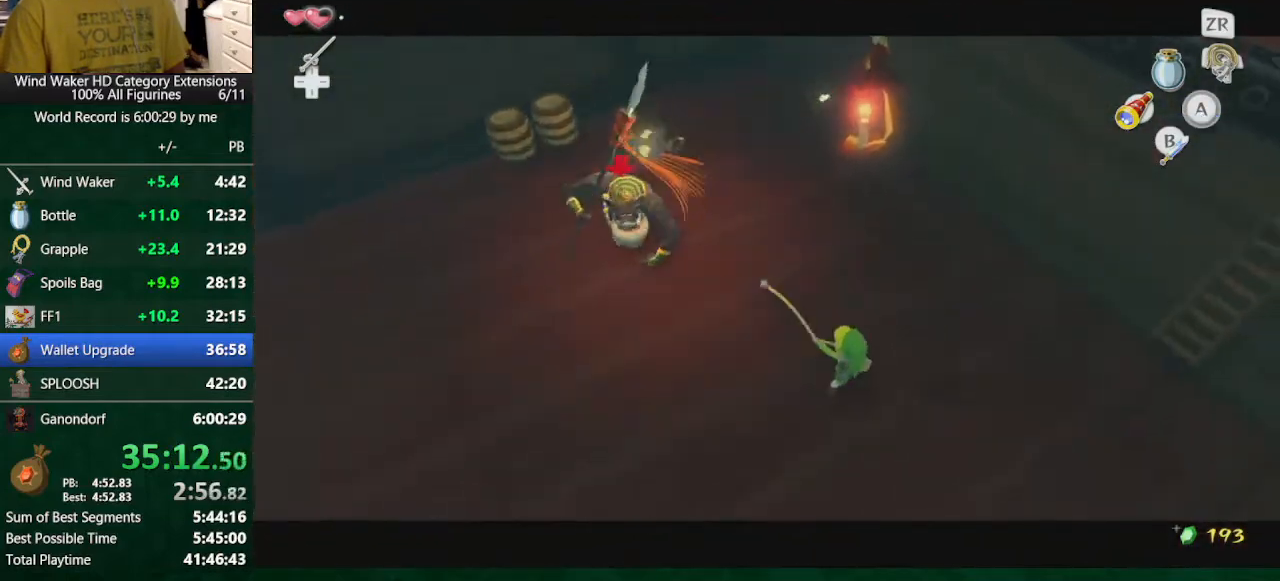
{"buttons": [], "left_stick": "up-right", "right_stick": "center", "button_events": [[300, "L2", "up"]]}
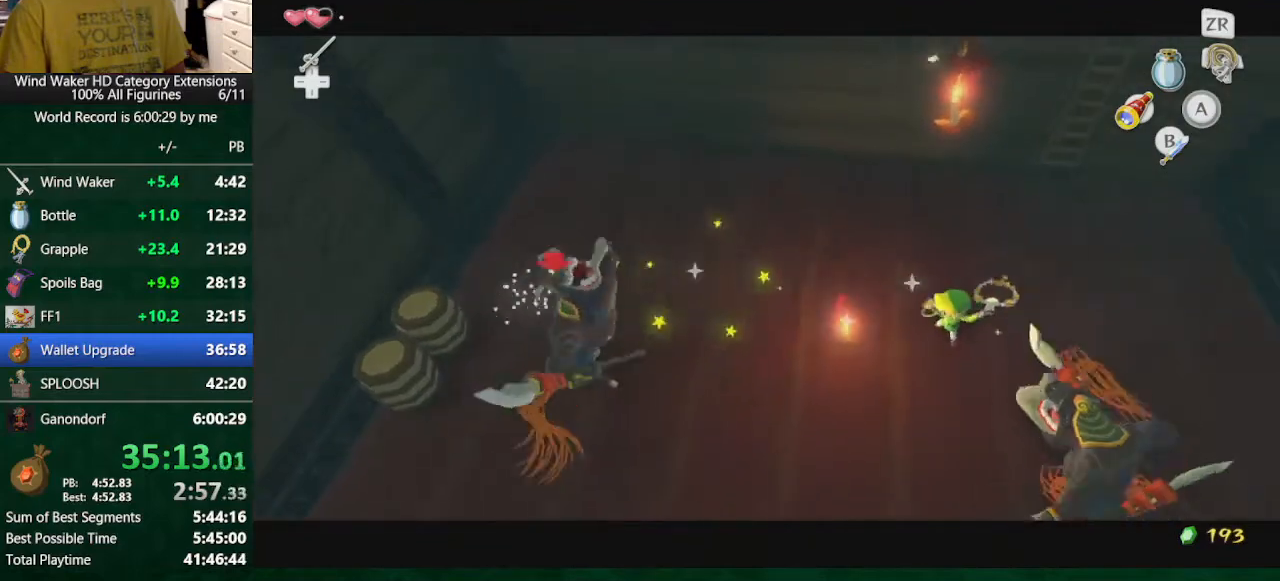
{"buttons": [], "left_stick": "up-right", "right_stick": "center", "button_events": []}
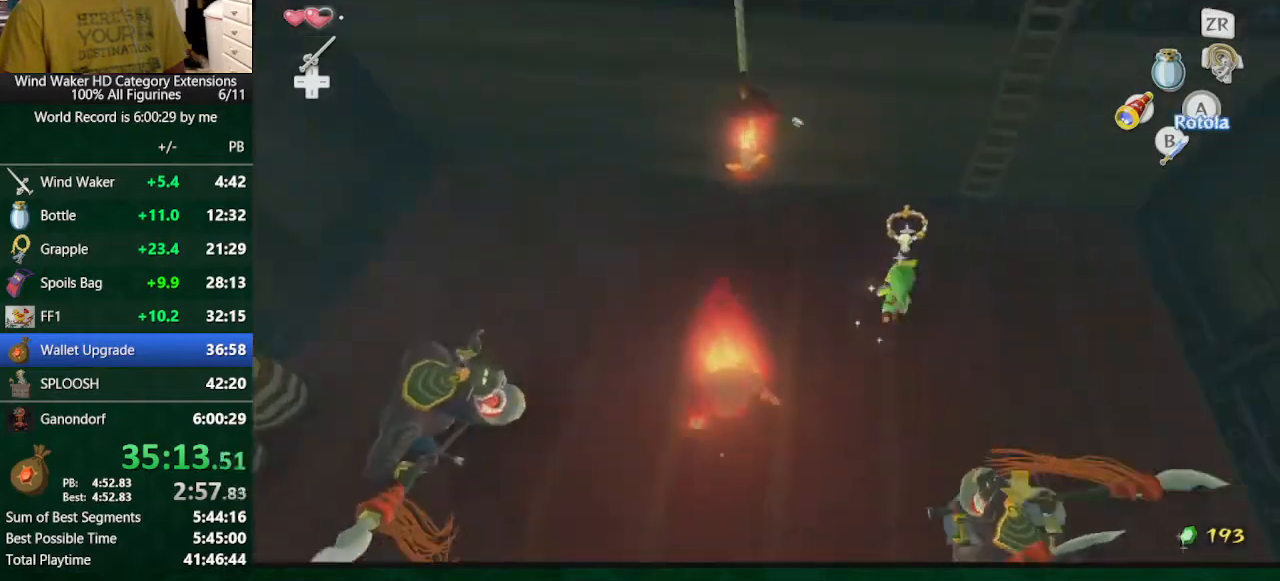
{"buttons": [], "left_stick": "up-right", "right_stick": "center", "button_events": [[233, "A", "down"], [300, "A", "up"]]}
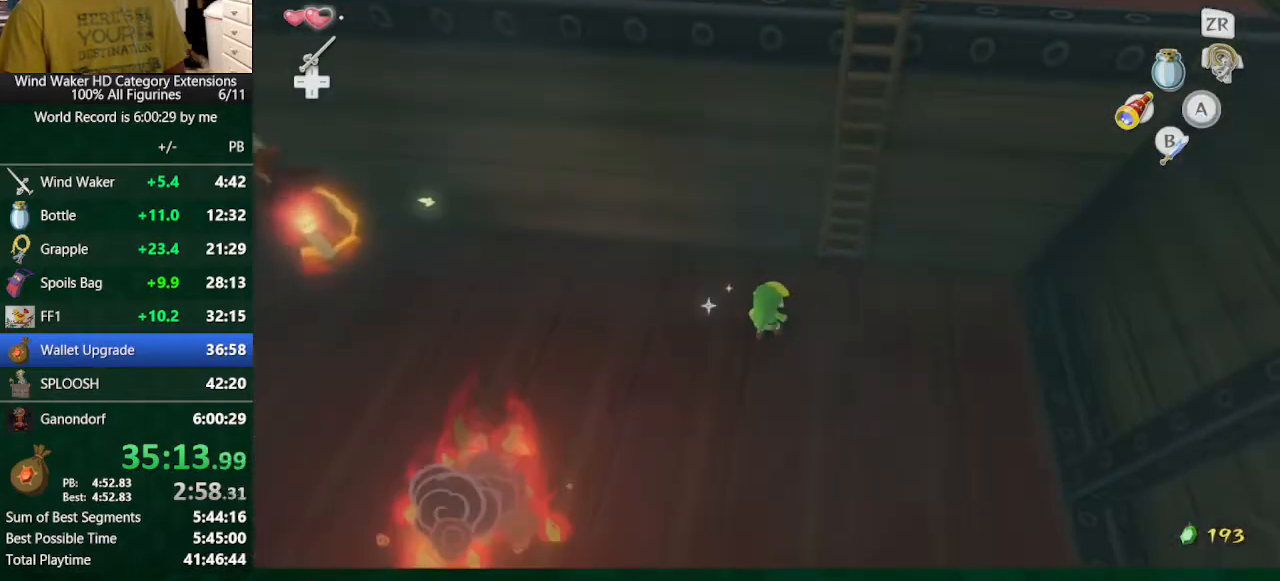
{"buttons": [], "left_stick": "up", "right_stick": "down", "button_events": []}
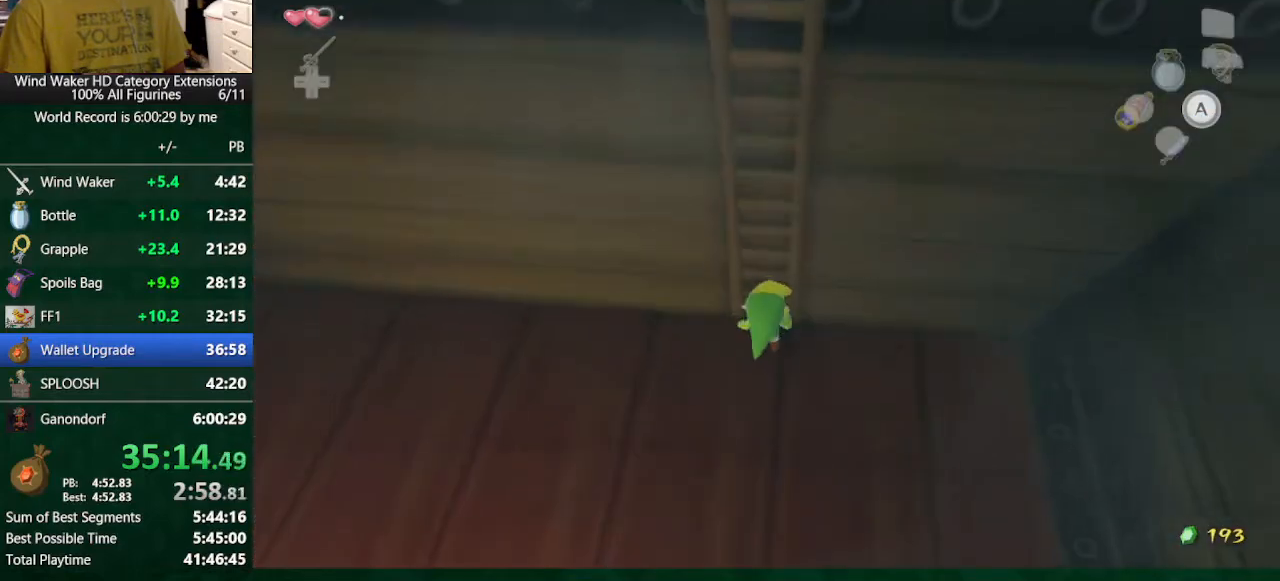
{"buttons": [], "left_stick": "up", "right_stick": "center", "button_events": []}
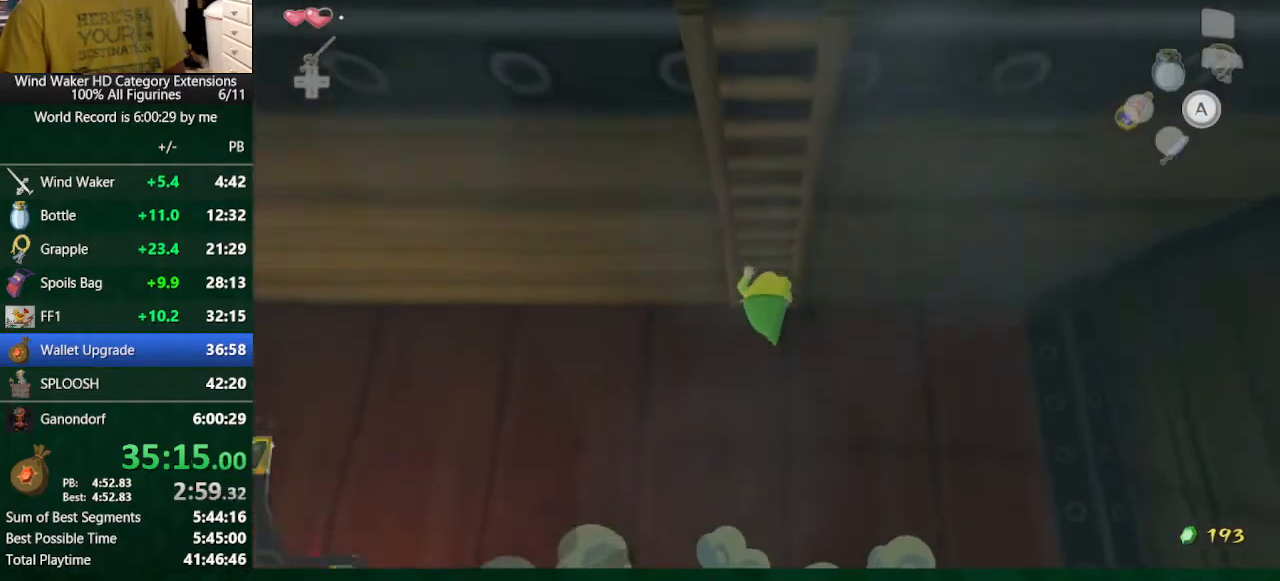
{"buttons": [], "left_stick": "up", "right_stick": "center", "button_events": []}
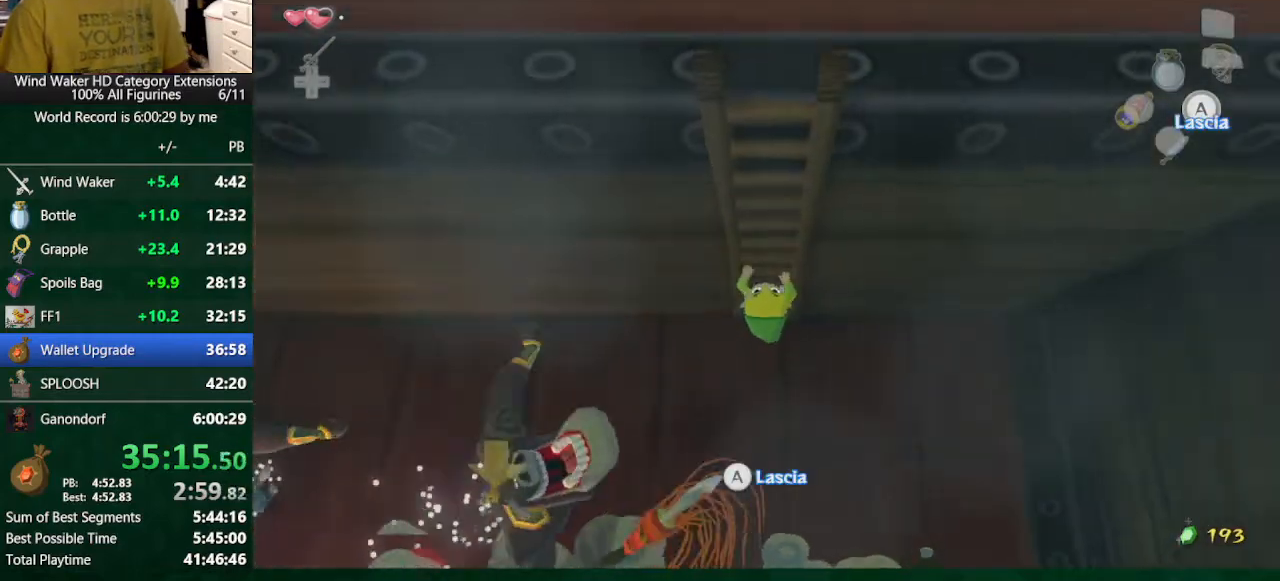
{"buttons": [], "left_stick": "up", "right_stick": "center", "button_events": []}
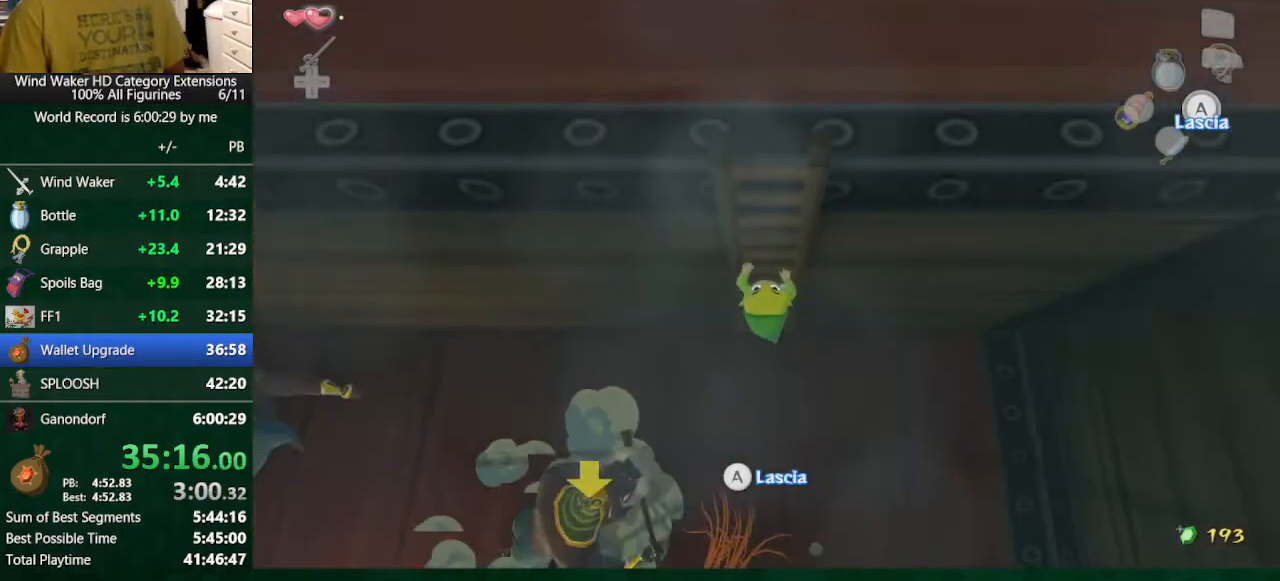
{"buttons": [], "left_stick": "up", "right_stick": "up-left", "button_events": []}
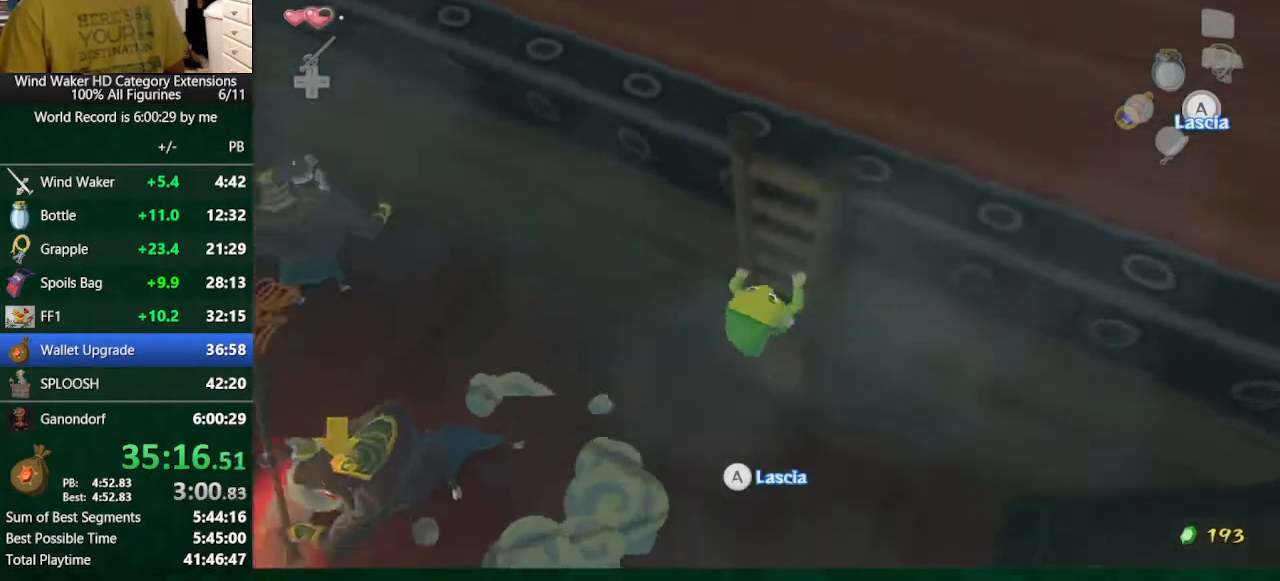
{"buttons": [], "left_stick": "up", "right_stick": "up", "button_events": []}
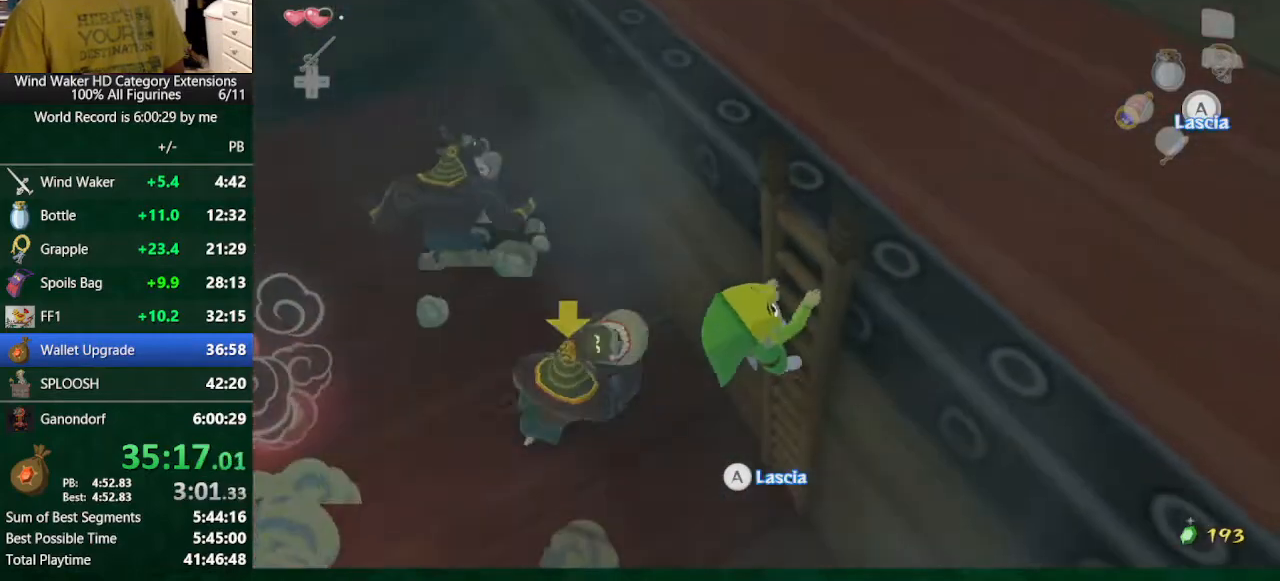
{"buttons": [], "left_stick": "up", "right_stick": "center", "button_events": []}
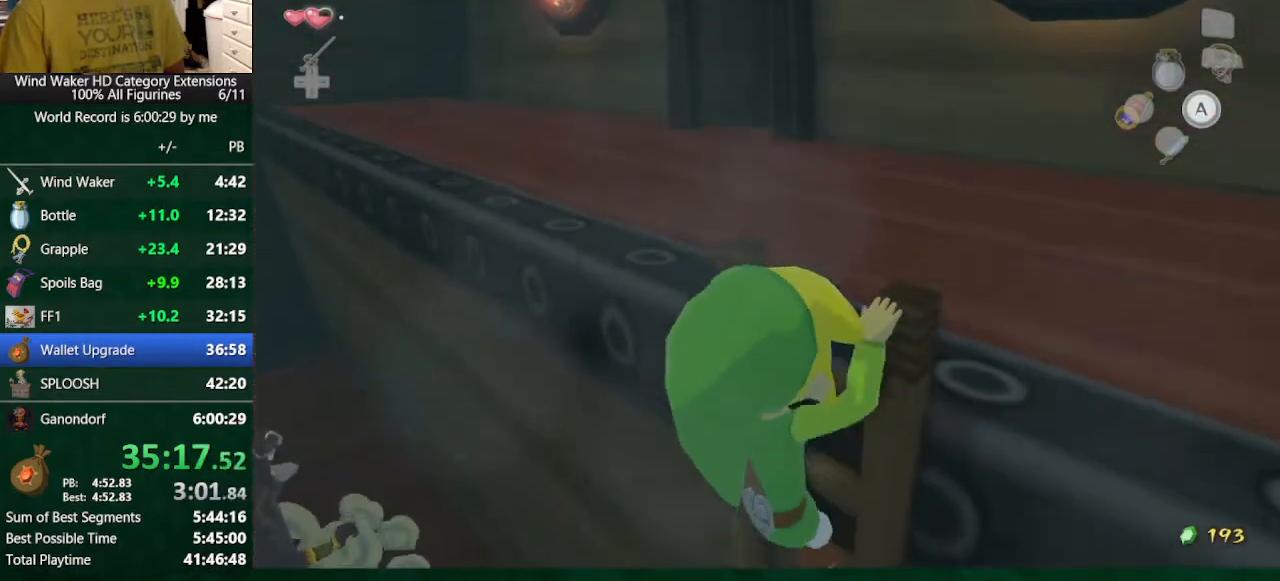
{"buttons": [], "left_stick": "center", "right_stick": "center", "button_events": []}
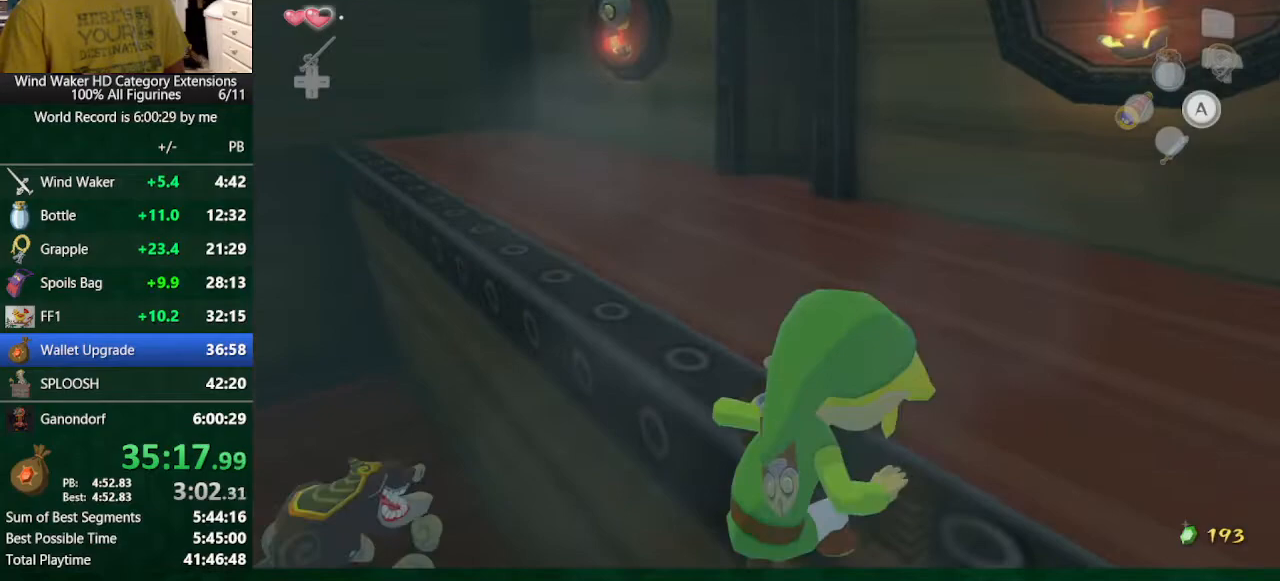
{"buttons": ["A"], "left_stick": "up", "right_stick": "center", "button_events": [[500, "A", "down"]]}
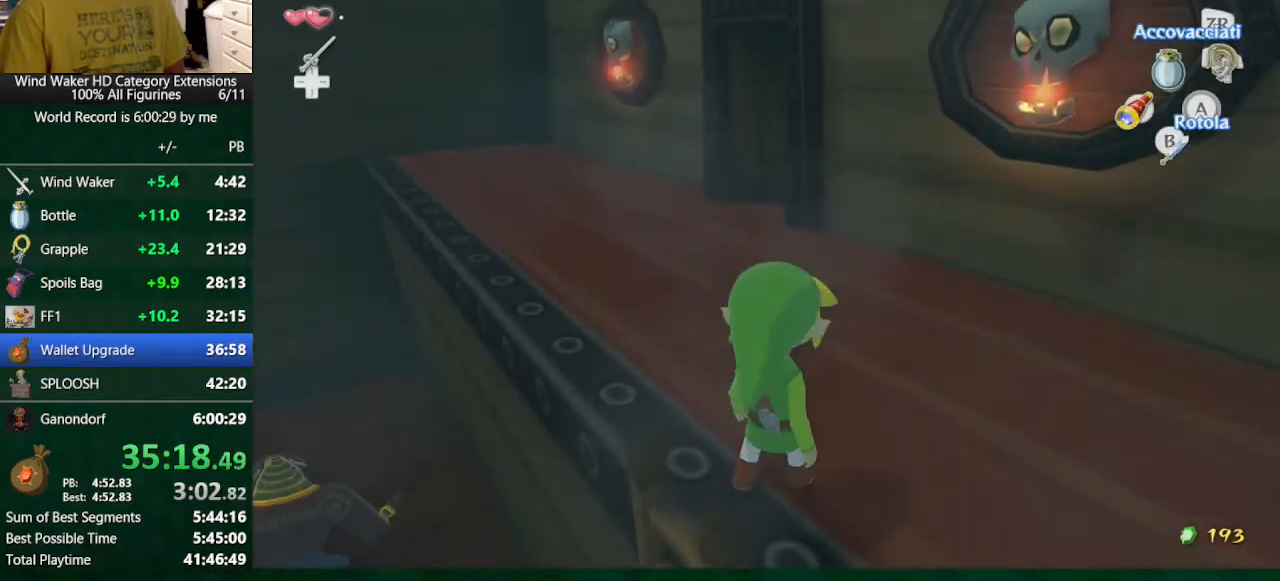
{"buttons": [], "left_stick": "up", "right_stick": "center", "button_events": [[100, "A", "up"]]}
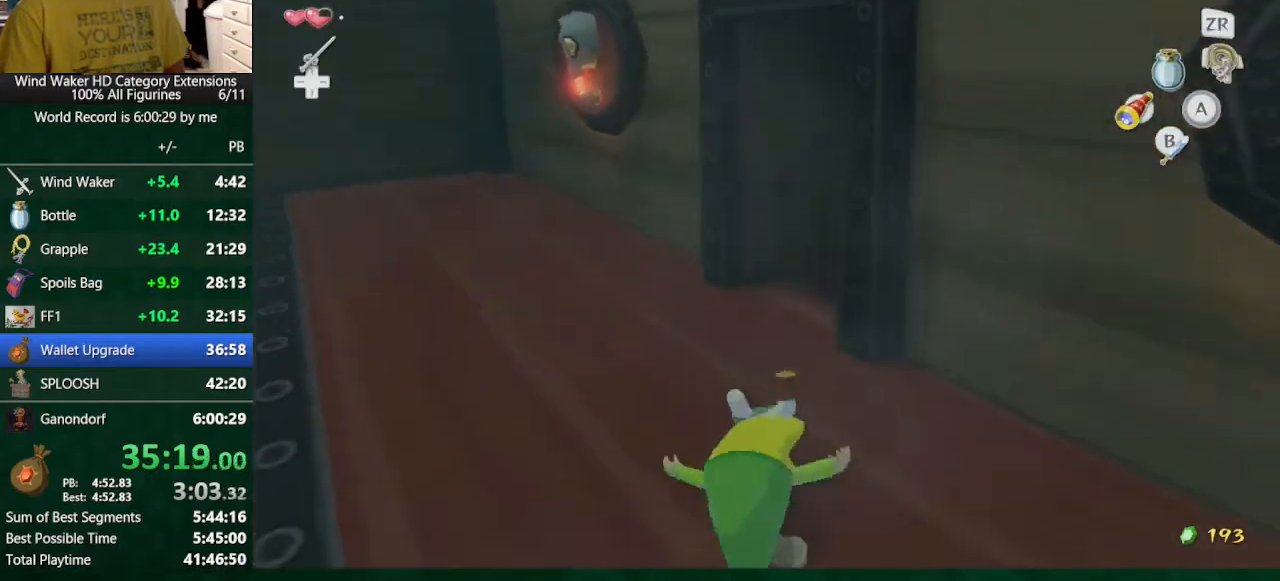
{"buttons": [], "left_stick": "center", "right_stick": "center", "button_events": [[67, "A", "down"], [200, "A", "up"]]}
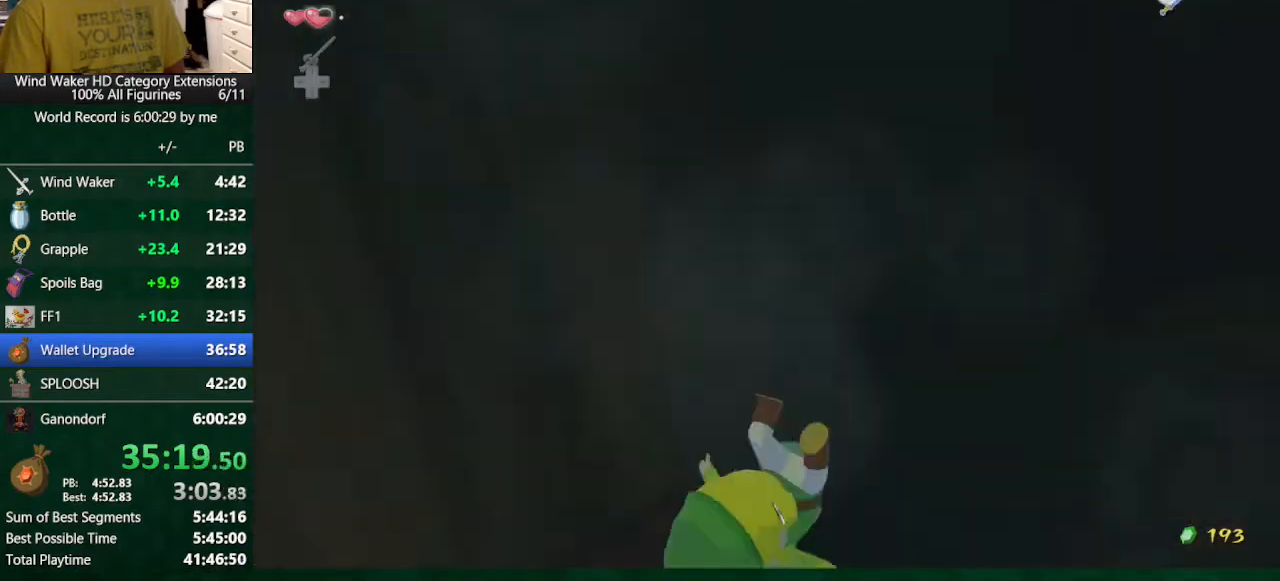
{"buttons": [], "left_stick": "center", "right_stick": "center", "button_events": []}
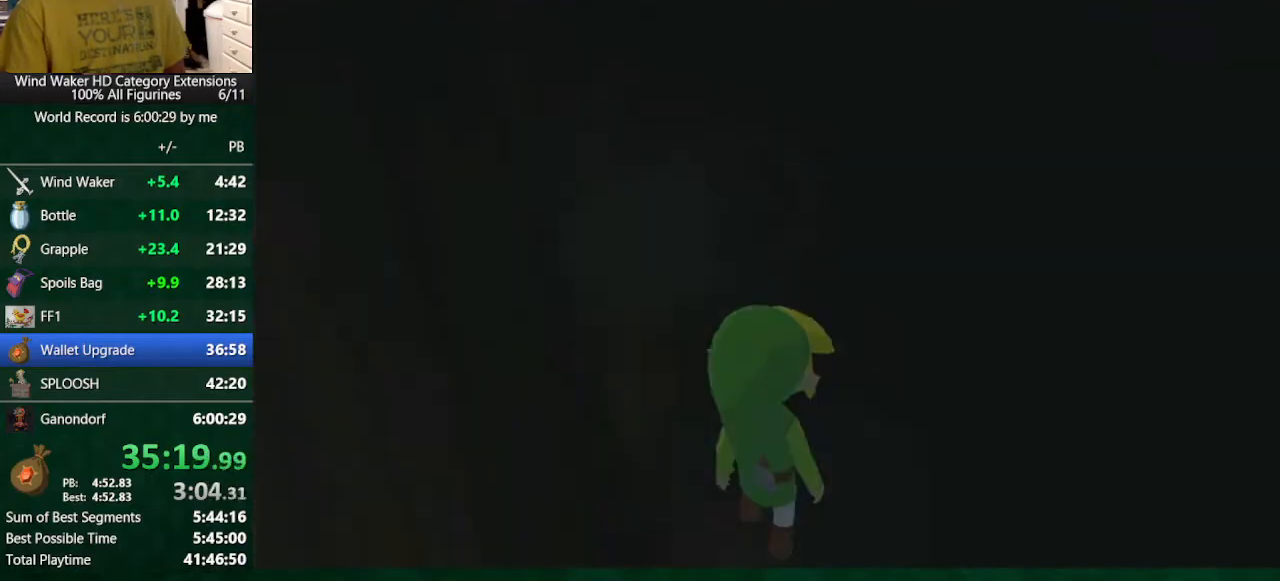
{"buttons": [], "left_stick": "center", "right_stick": "left", "button_events": []}
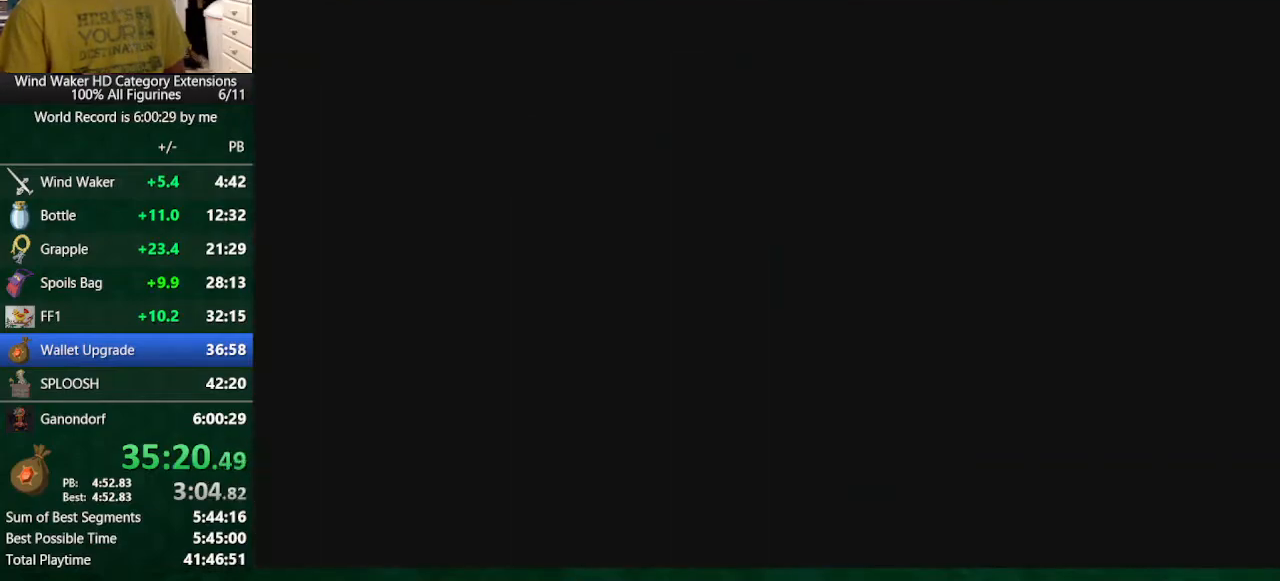
{"buttons": [], "left_stick": "center", "right_stick": "left", "button_events": []}
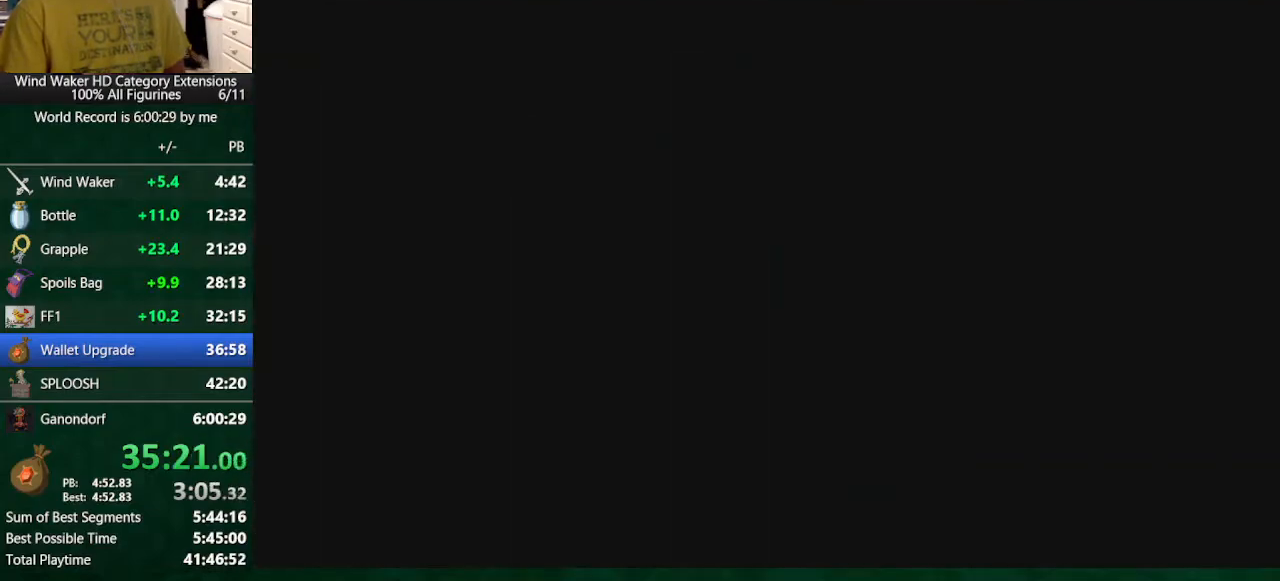
{"buttons": [], "left_stick": "center", "right_stick": "left", "button_events": []}
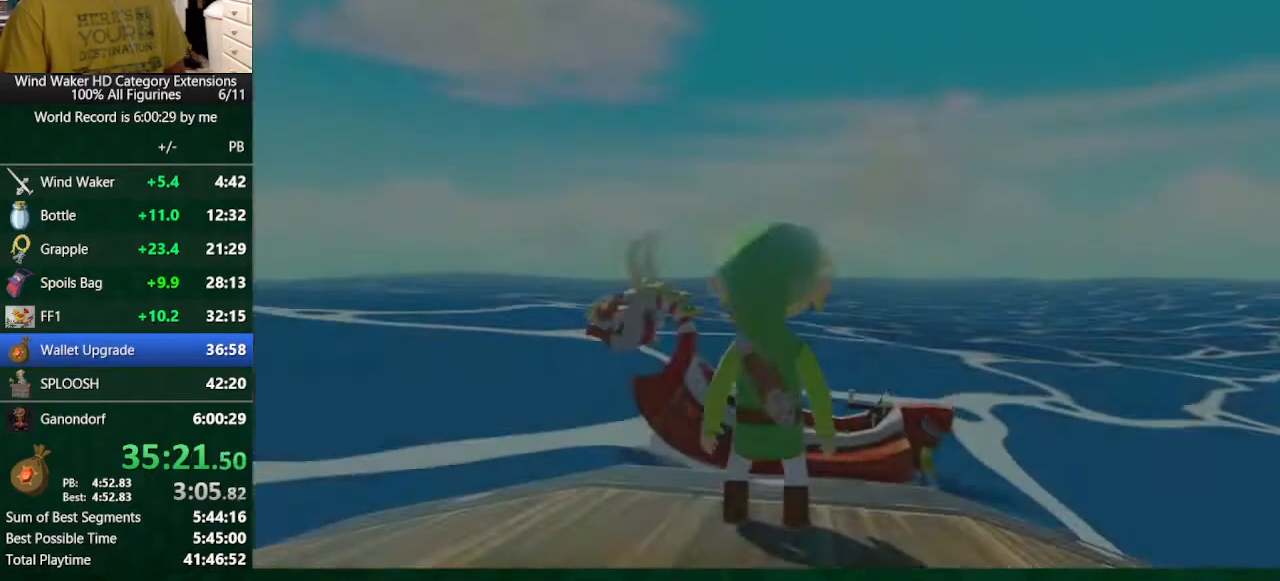
{"buttons": [], "left_stick": "up", "right_stick": "center", "button_events": []}
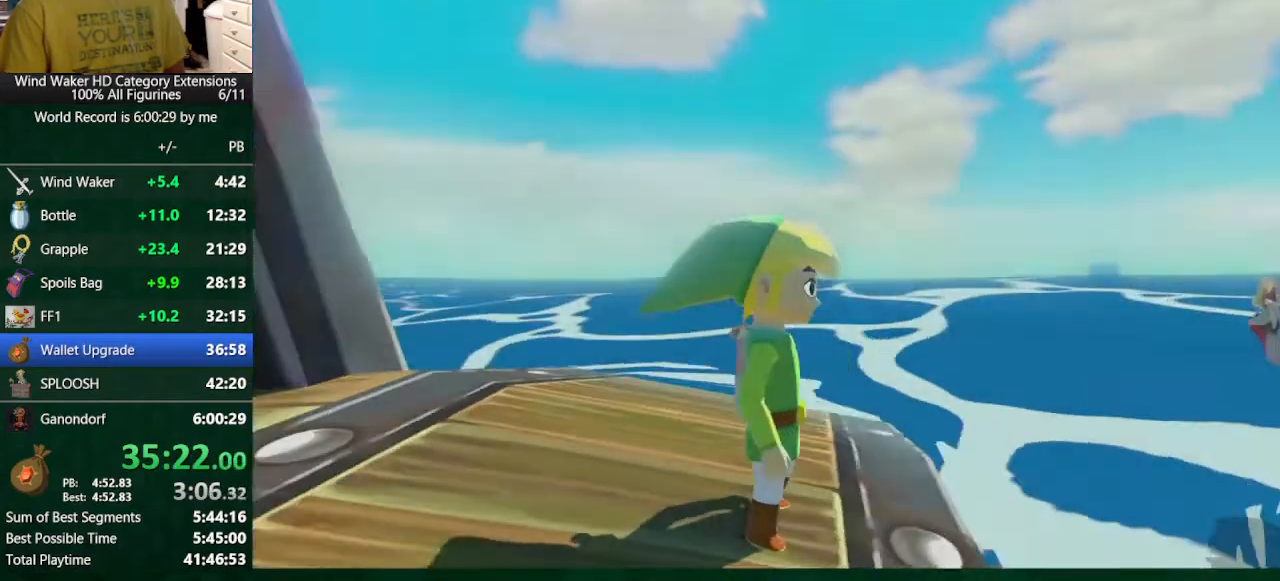
{"buttons": [], "left_stick": "up", "right_stick": "center", "button_events": [[233, "A", "down"], [300, "A", "up"]]}